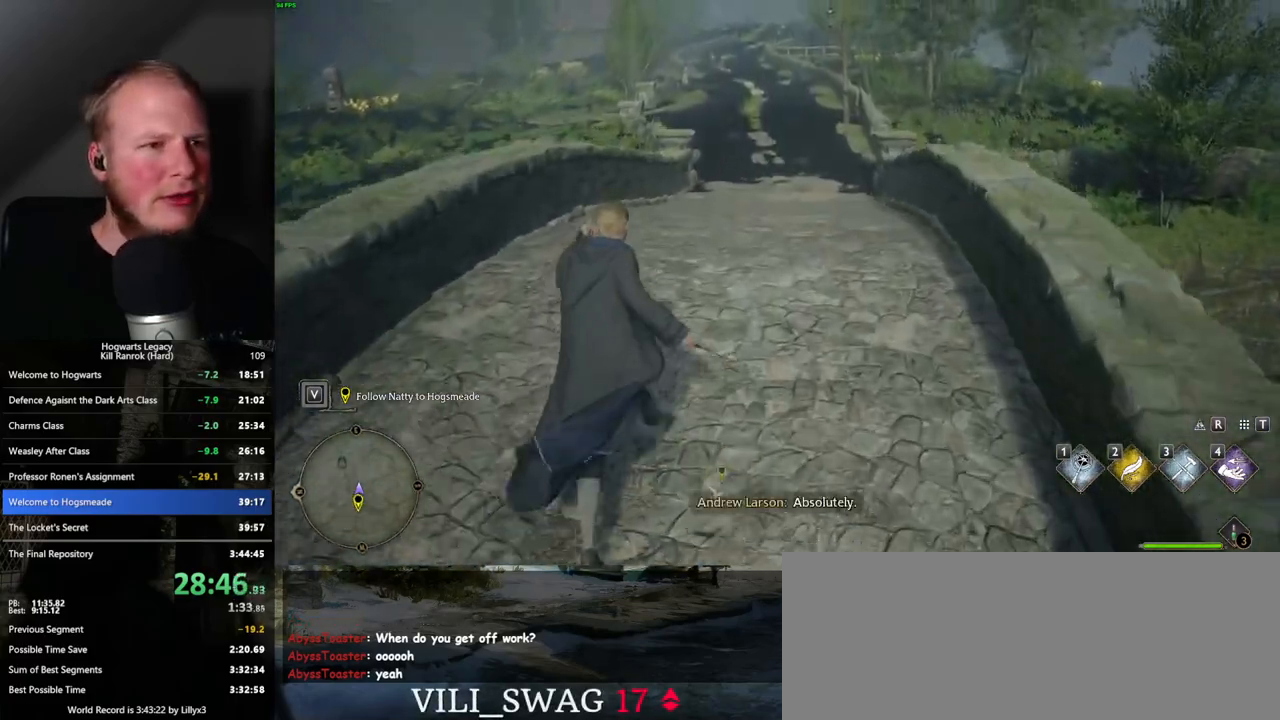
Gameplay with keyboard and mouse; each line is a JSON object with the keys and mouse buttons held at the frame after it. "events" lists presses ("down") and releases ("up") of ".", "/", "0", "1", "2", "3", "4", "5", "6", "7", "8", "9", "a", "alt_l", "alt_r", "b", "backslash", "backspace", "c", "caps_lock", "comma", "ctrl_l", "ctrl_r", "d", "e", "equals", "escape", "f", "f1", "f10", "f11", "f12", "f2", "f3", "f4", "f5", "f6", "f7", "f8", "f9", "g", "h", "i", "j", "k", "l", "lbracket", "m", "minus", "n", "o", "p", "q", "quote", "r", "rbracket", "return", "s", "semicolon", "shift_l", "shift_r", "space", "super_l", "super_r", "t", "tab", "tilde", "u", "v", "w", "x", "y", "z", "mouse_left", "mouse_wheel", "mouse_right", "mouse_mb4" and "mouse_mb5" between this image and that frame as [ms after this image, input, new state], when the widget could be followed in between. "mouse_left", "mouse_wheel", "mouse_right", "mouse_mb4", "mouse_mb5" = the "left", "wheel", "right", "mb4", "mb5" buttons of the "mouse" list. No other keys are recorded. "wheel" means that the mouse wheel is clicked or scrolled. Mouse movement is not recorded.
{"keys": ["w"], "mouse": [], "events": []}
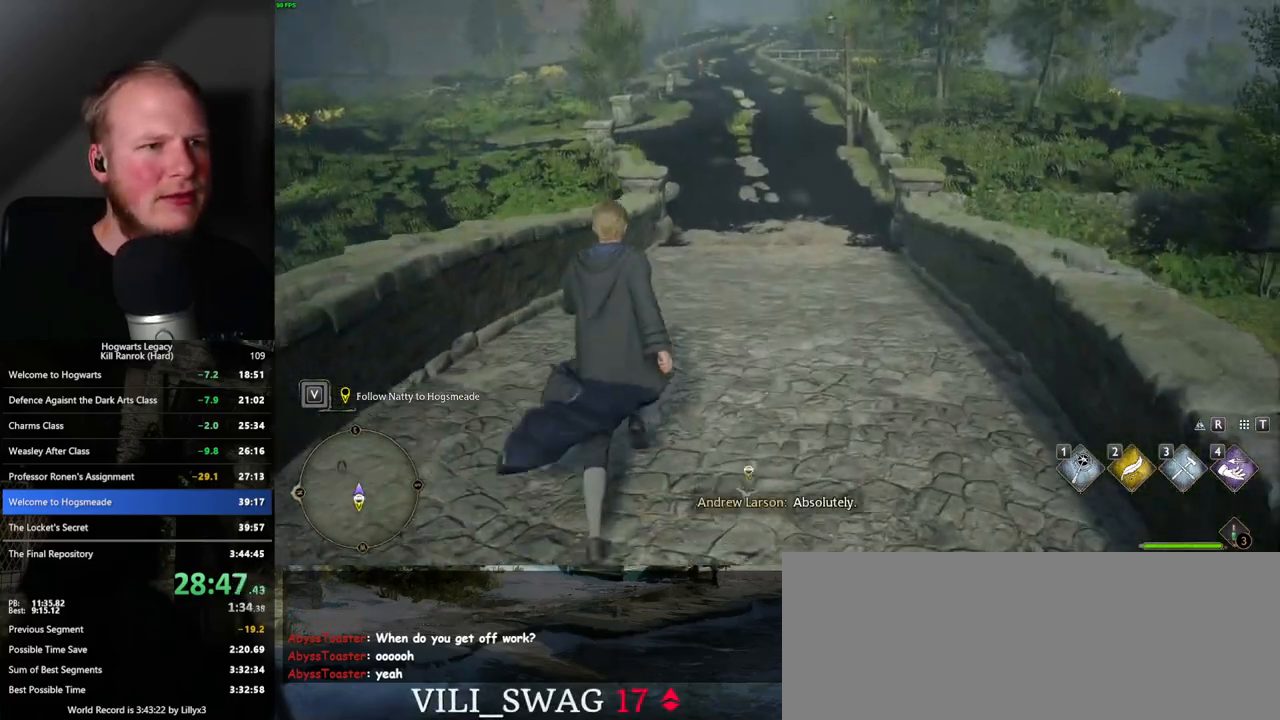
{"keys": ["w"], "mouse": [], "events": []}
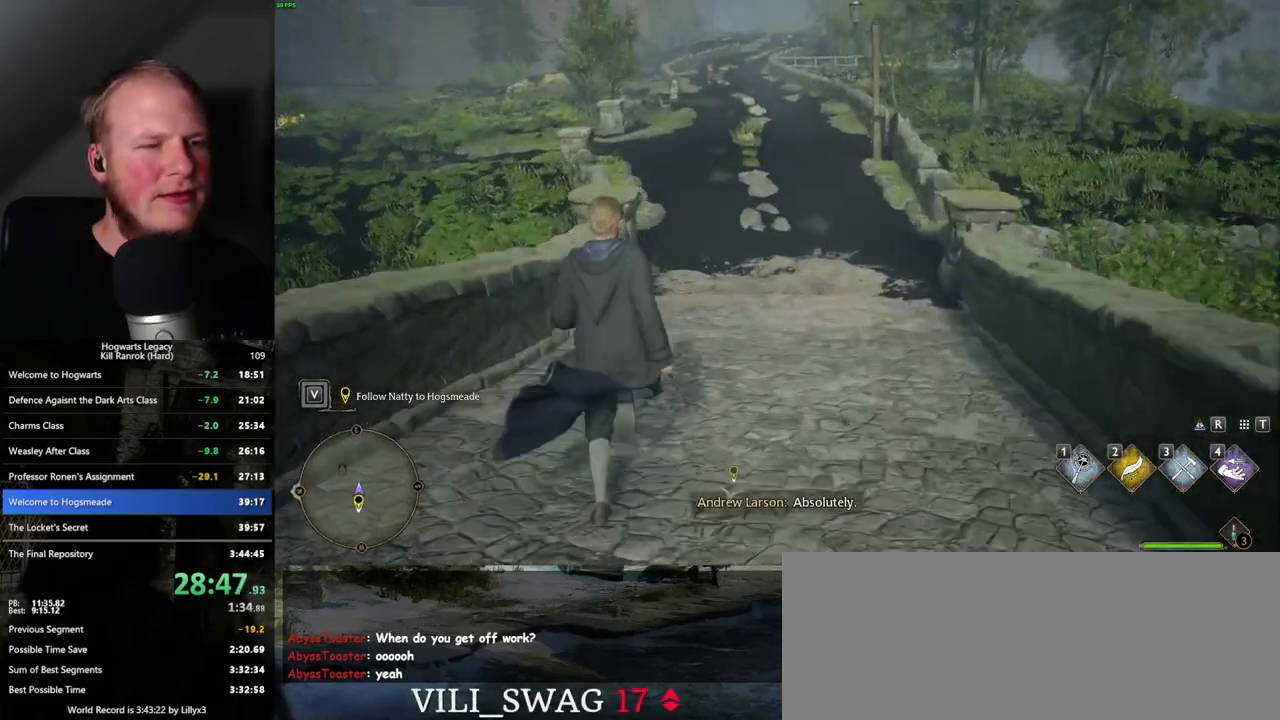
{"keys": ["w"], "mouse": [], "events": []}
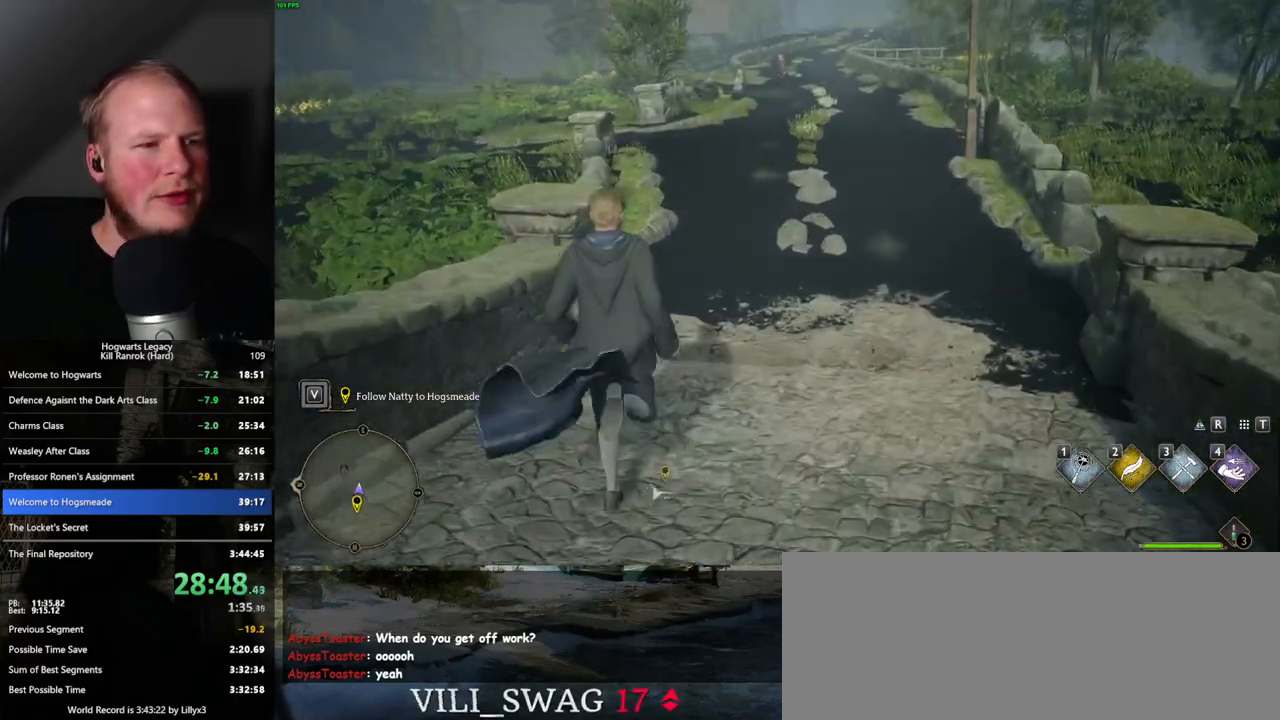
{"keys": ["w"], "mouse": [], "events": []}
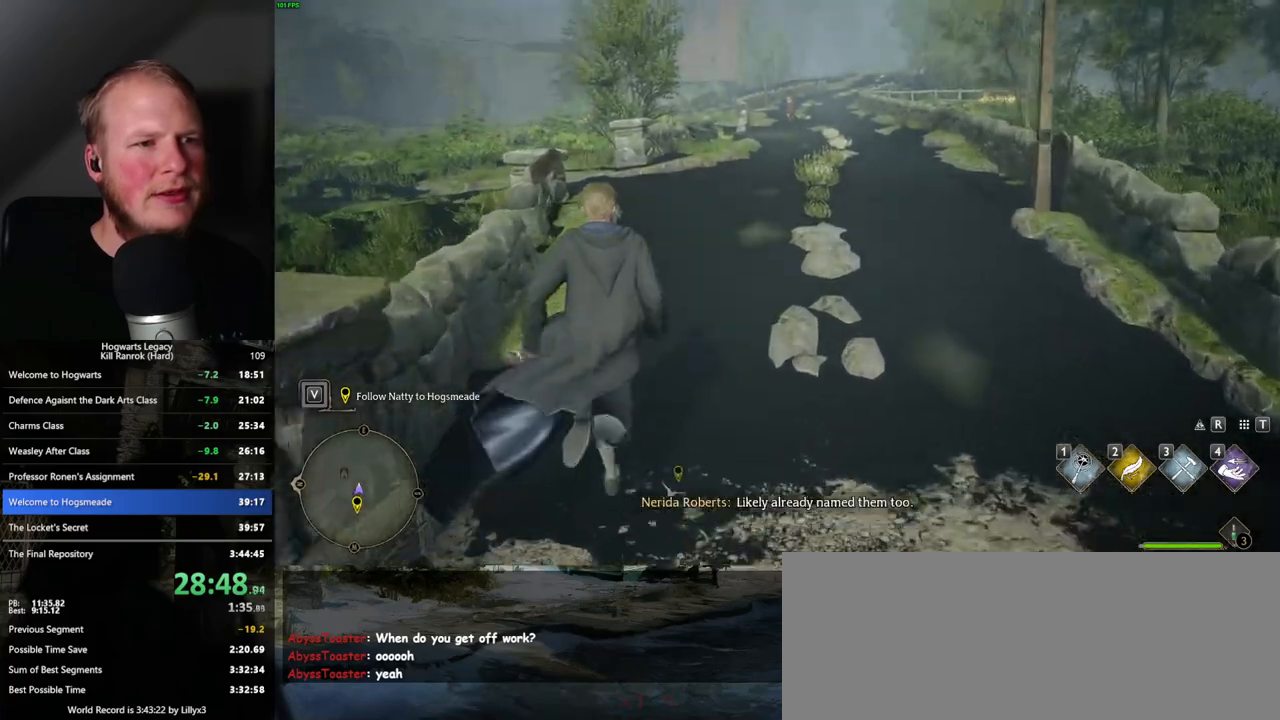
{"keys": ["w"], "mouse": [], "events": []}
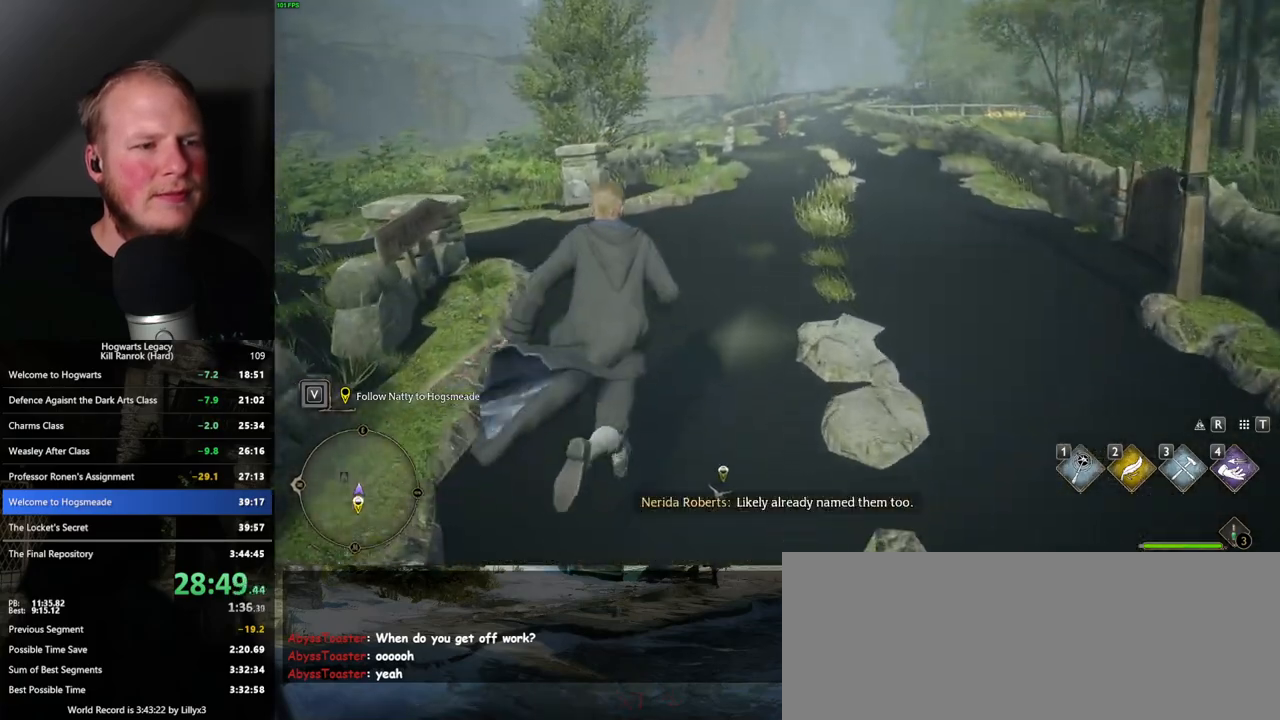
{"keys": ["w"], "mouse": [], "events": []}
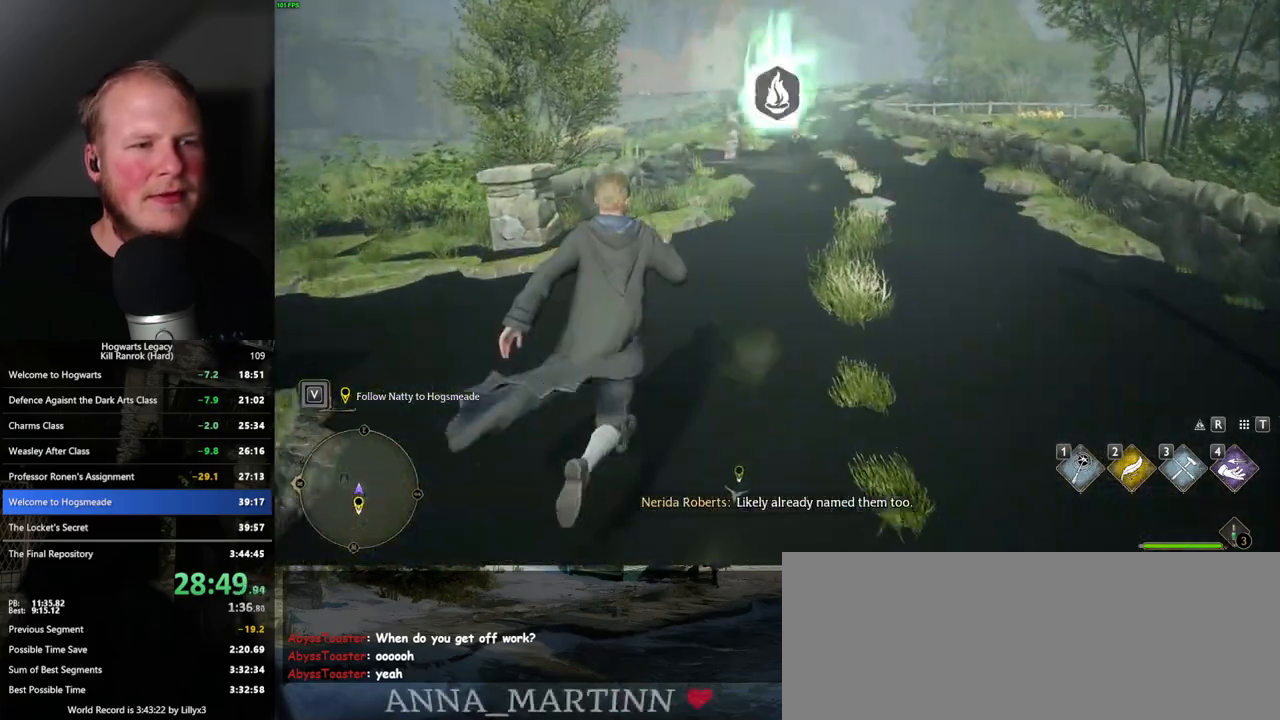
{"keys": ["w"], "mouse": [], "events": []}
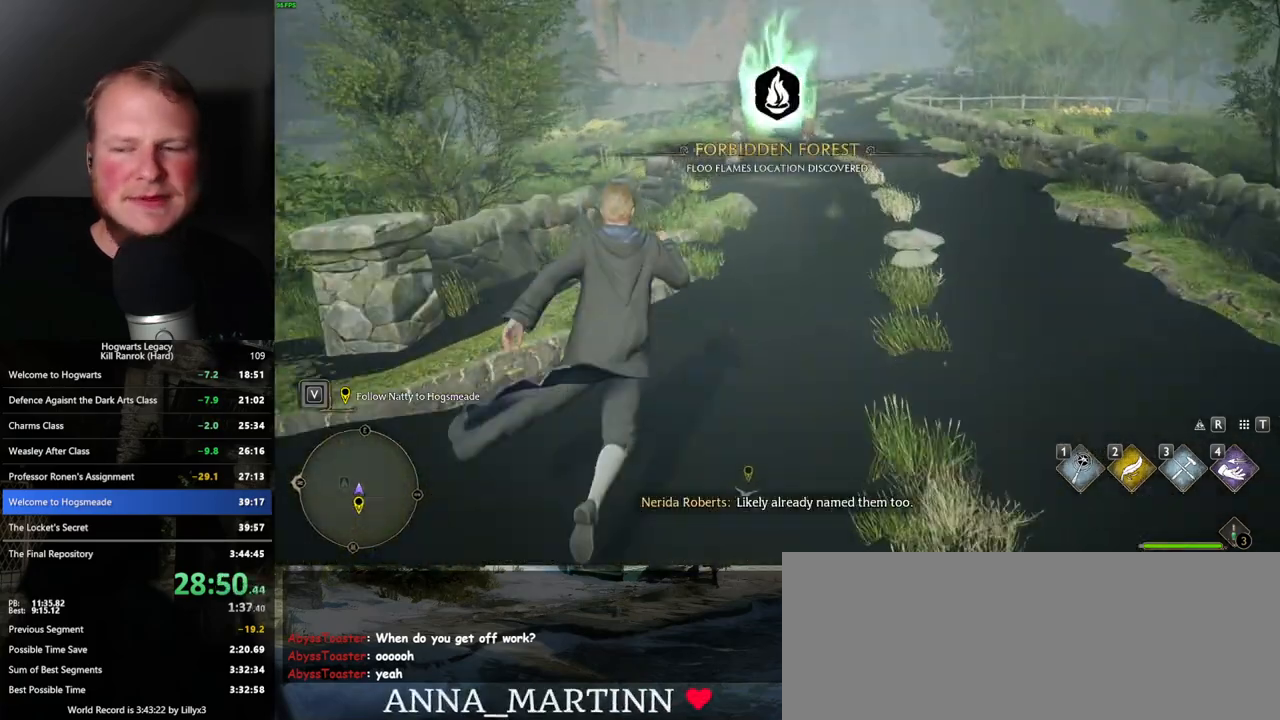
{"keys": ["w"], "mouse": [], "events": []}
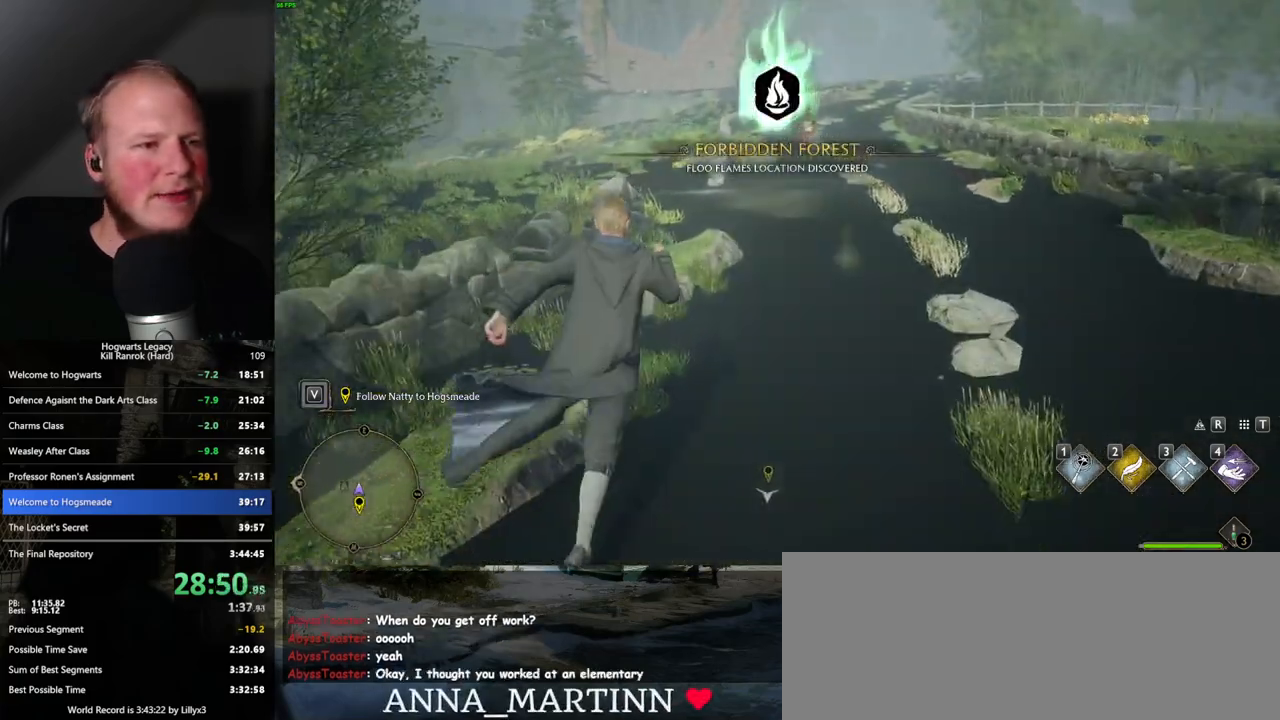
{"keys": ["w"], "mouse": [], "events": []}
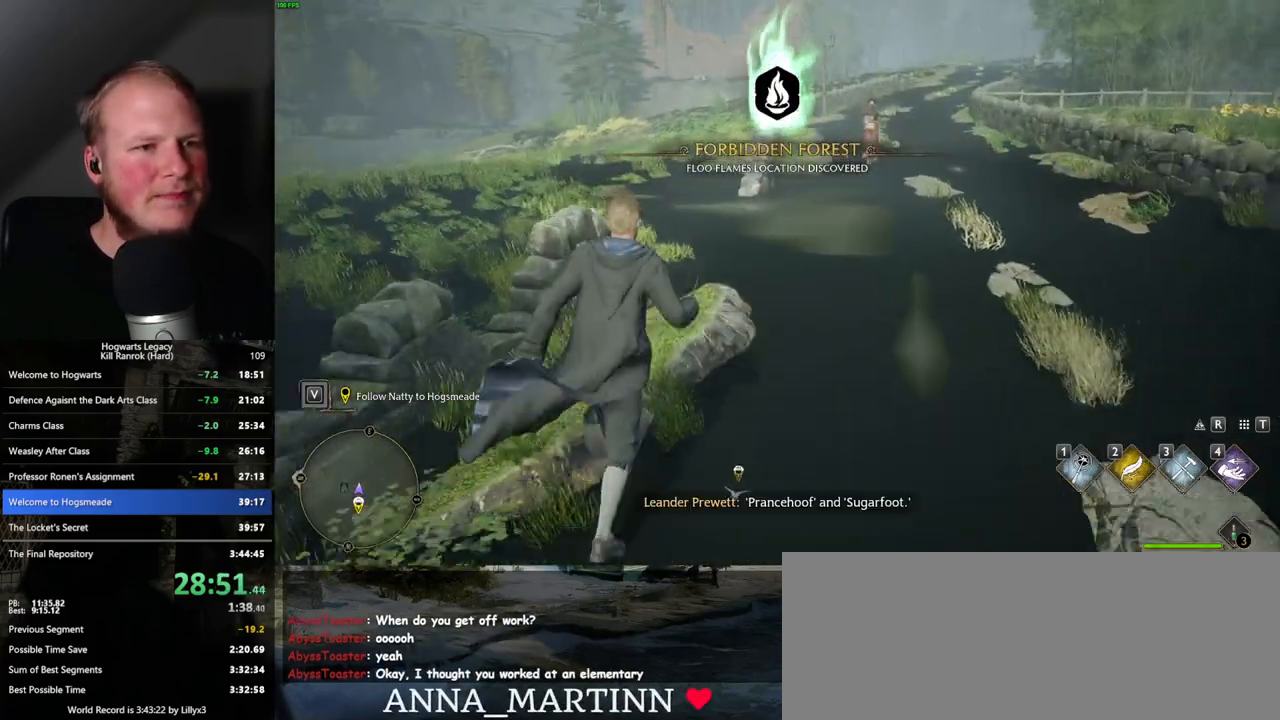
{"keys": ["w"], "mouse": [], "events": []}
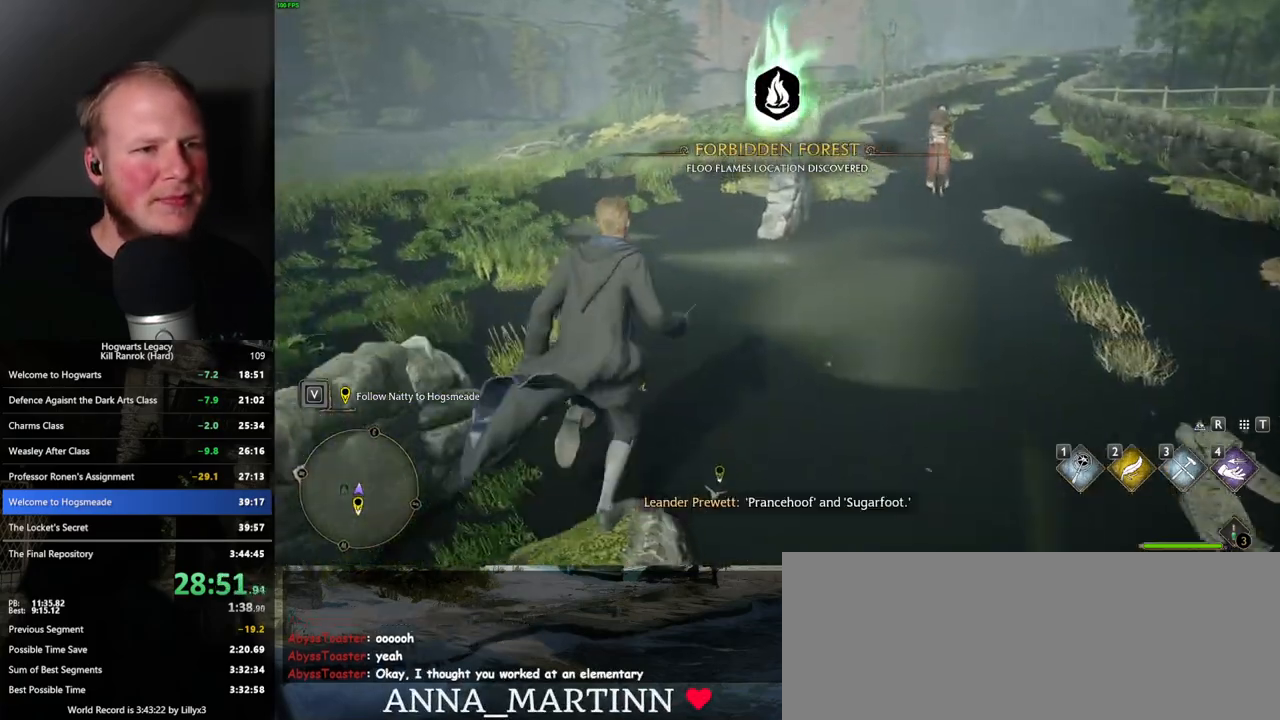
{"keys": ["w"], "mouse": [], "events": []}
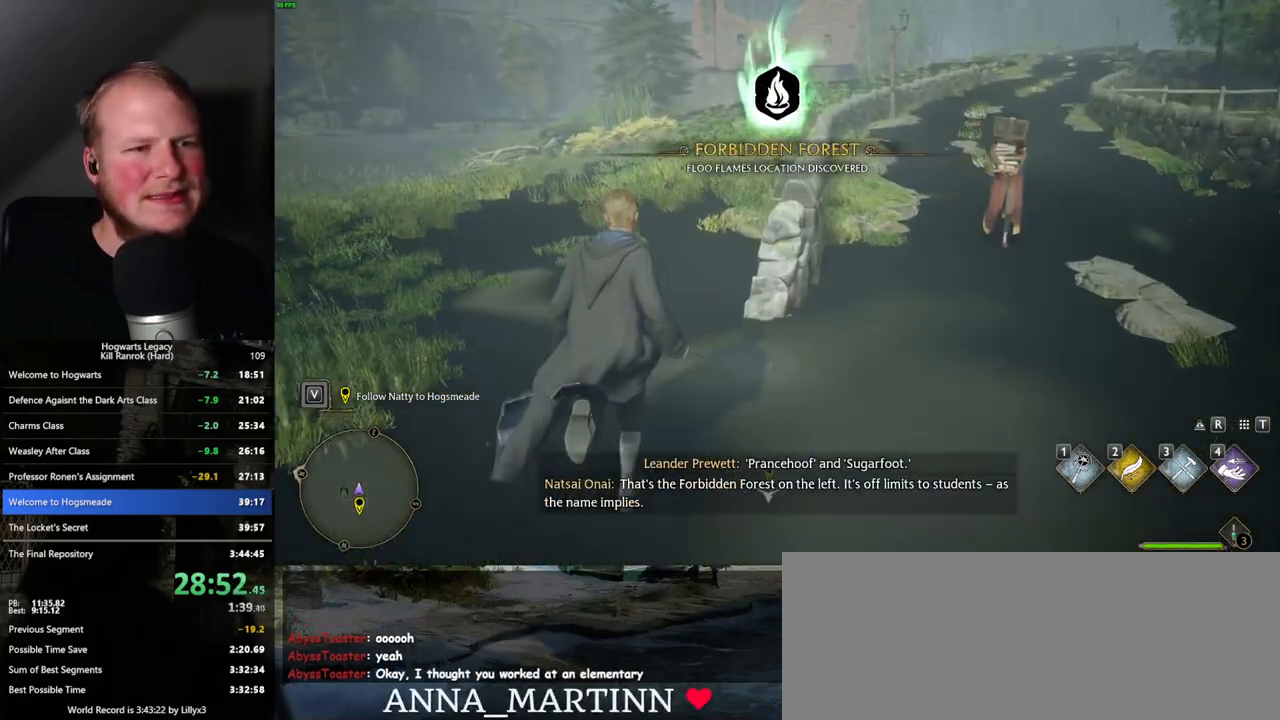
{"keys": ["w"], "mouse": [], "events": []}
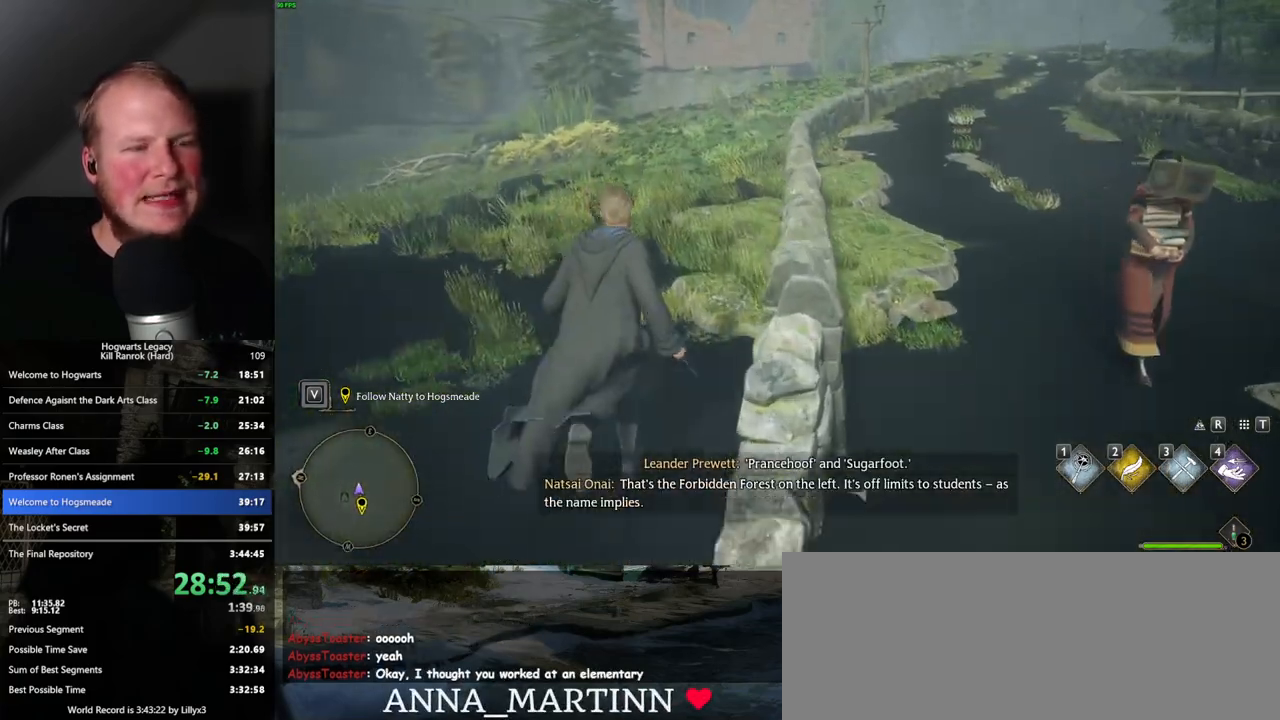
{"keys": ["w"], "mouse": [], "events": []}
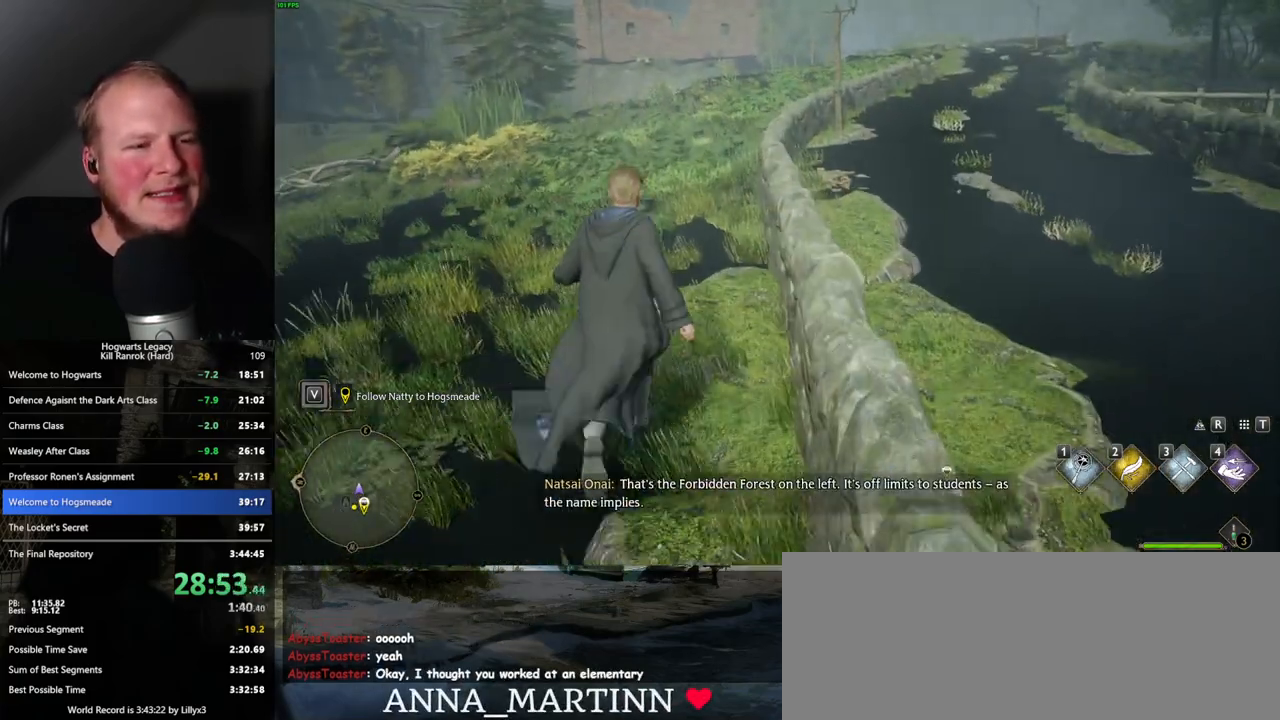
{"keys": ["w"], "mouse": [], "events": []}
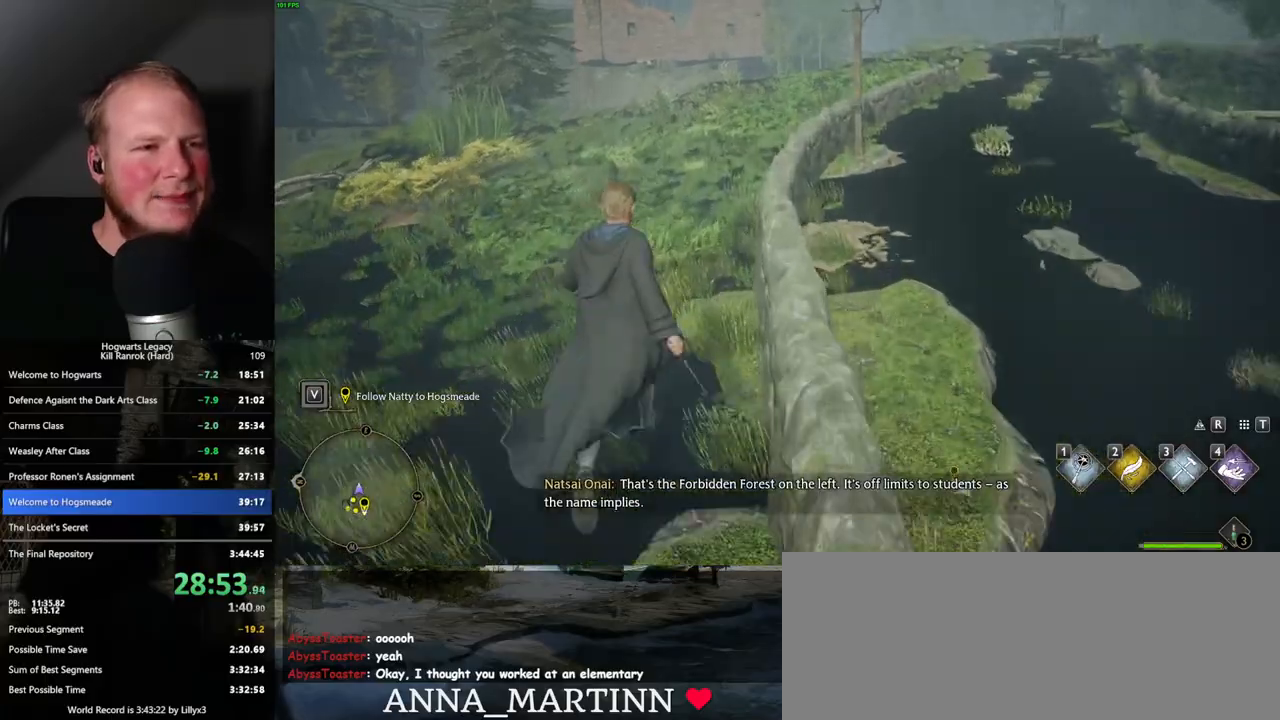
{"keys": ["w"], "mouse": [], "events": []}
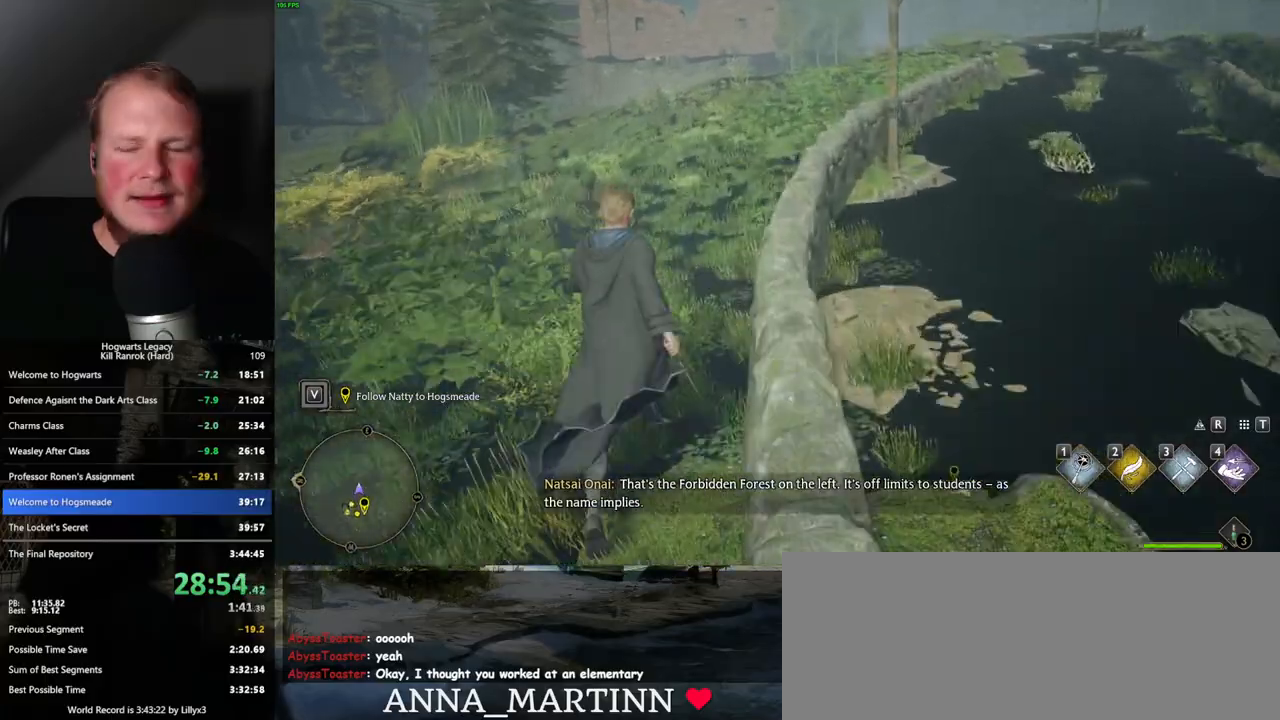
{"keys": ["w"], "mouse": [], "events": []}
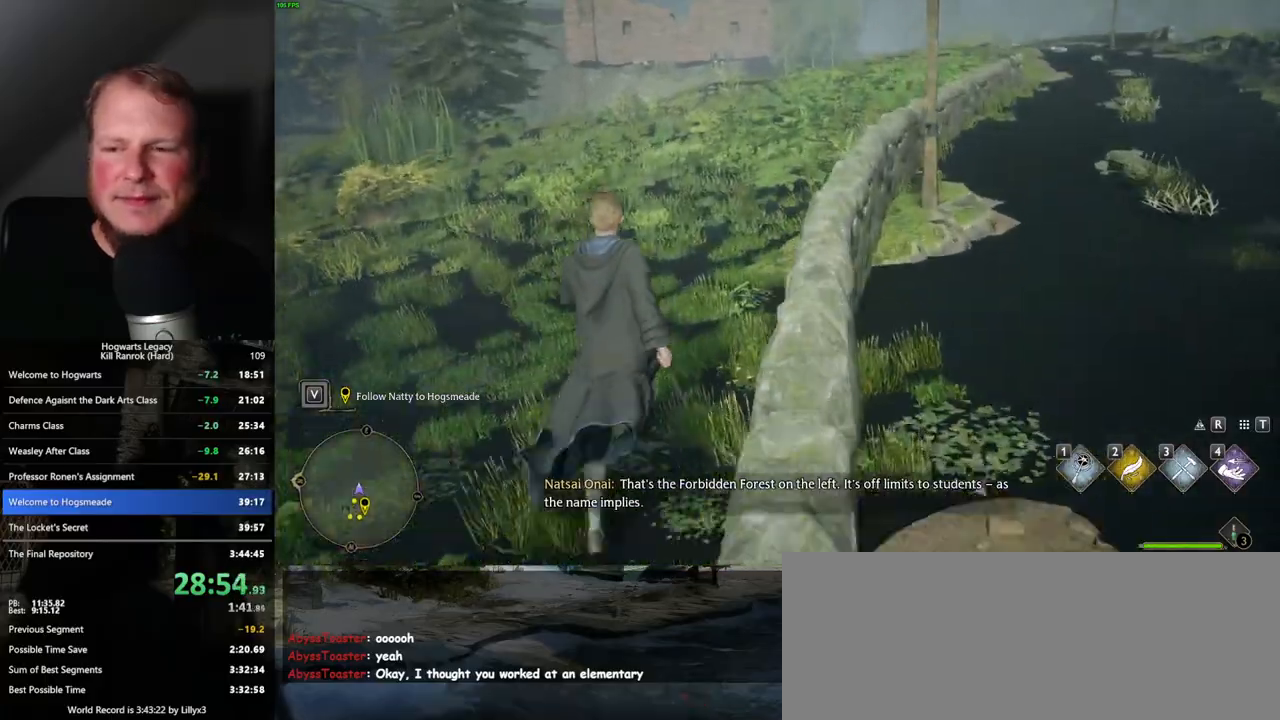
{"keys": ["w"], "mouse": [], "events": []}
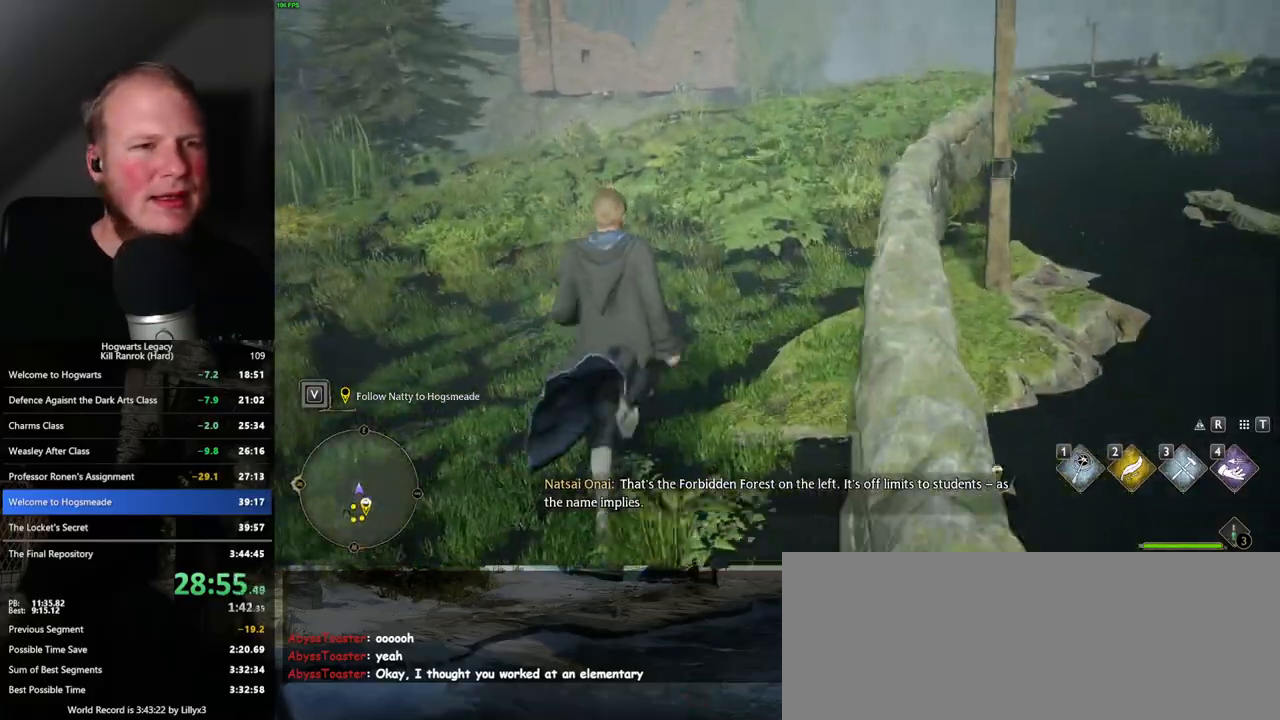
{"keys": ["w"], "mouse": [], "events": []}
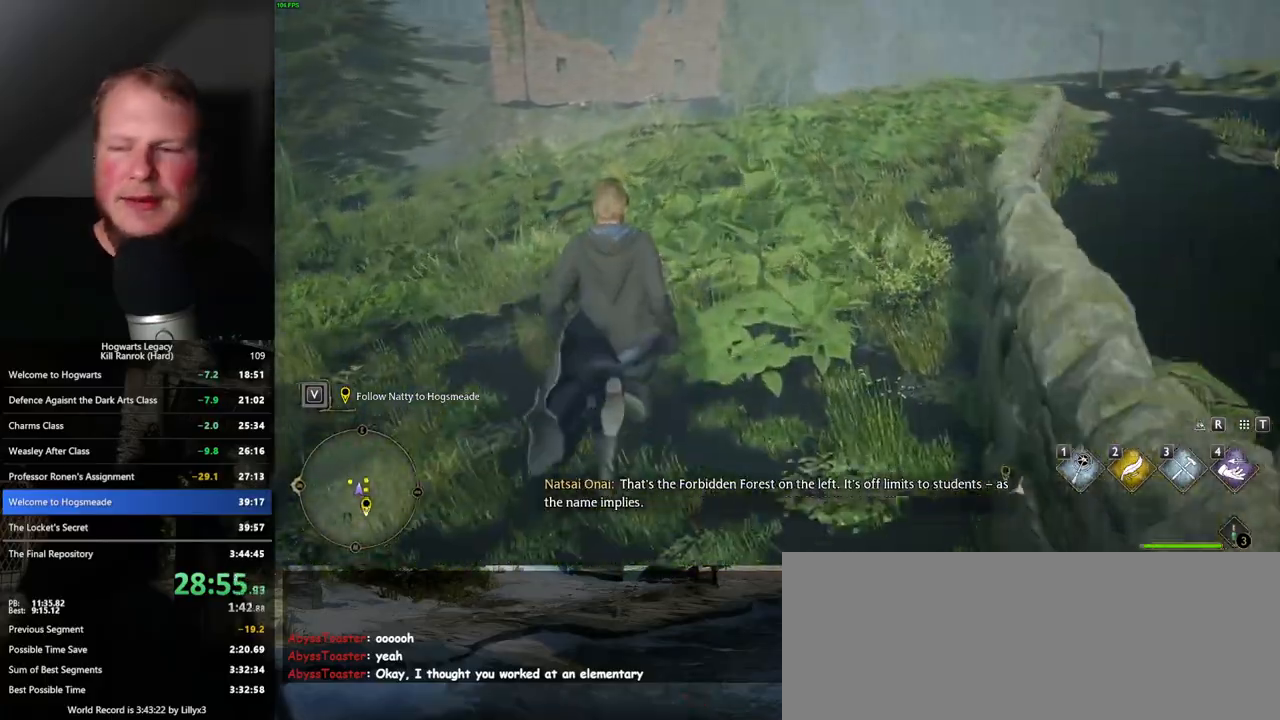
{"keys": ["w"], "mouse": [], "events": []}
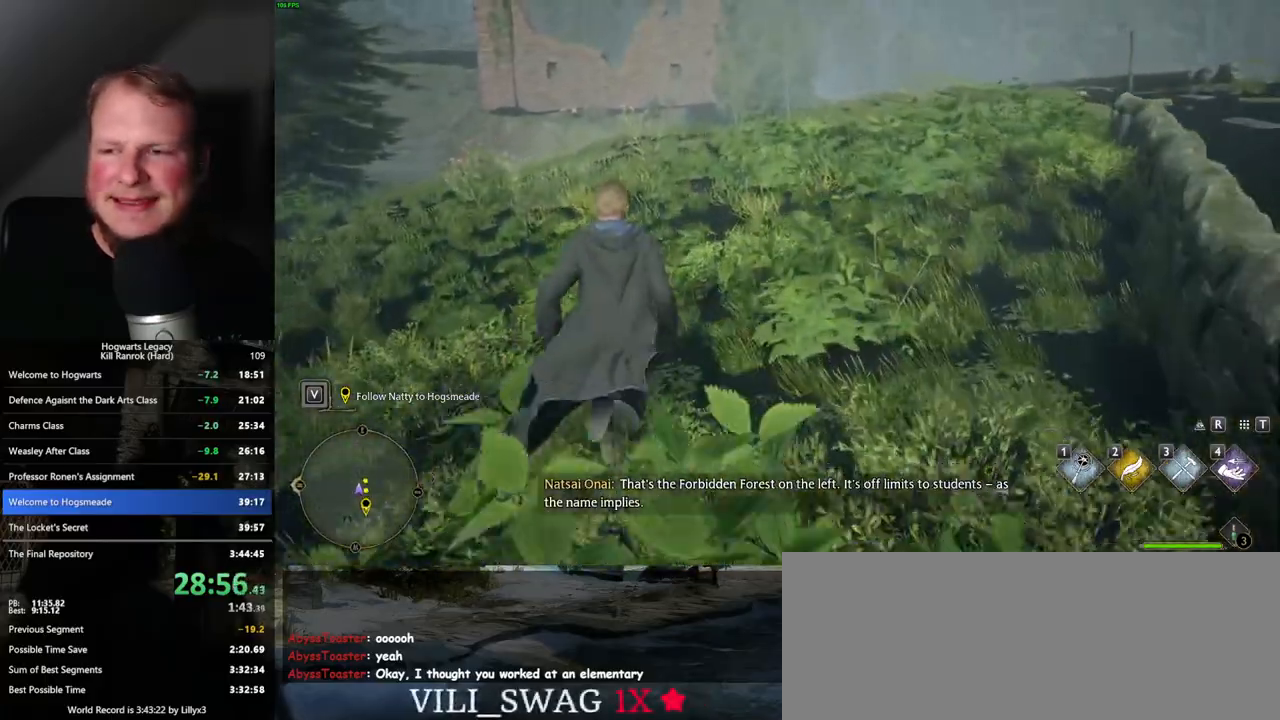
{"keys": ["w"], "mouse": [], "events": []}
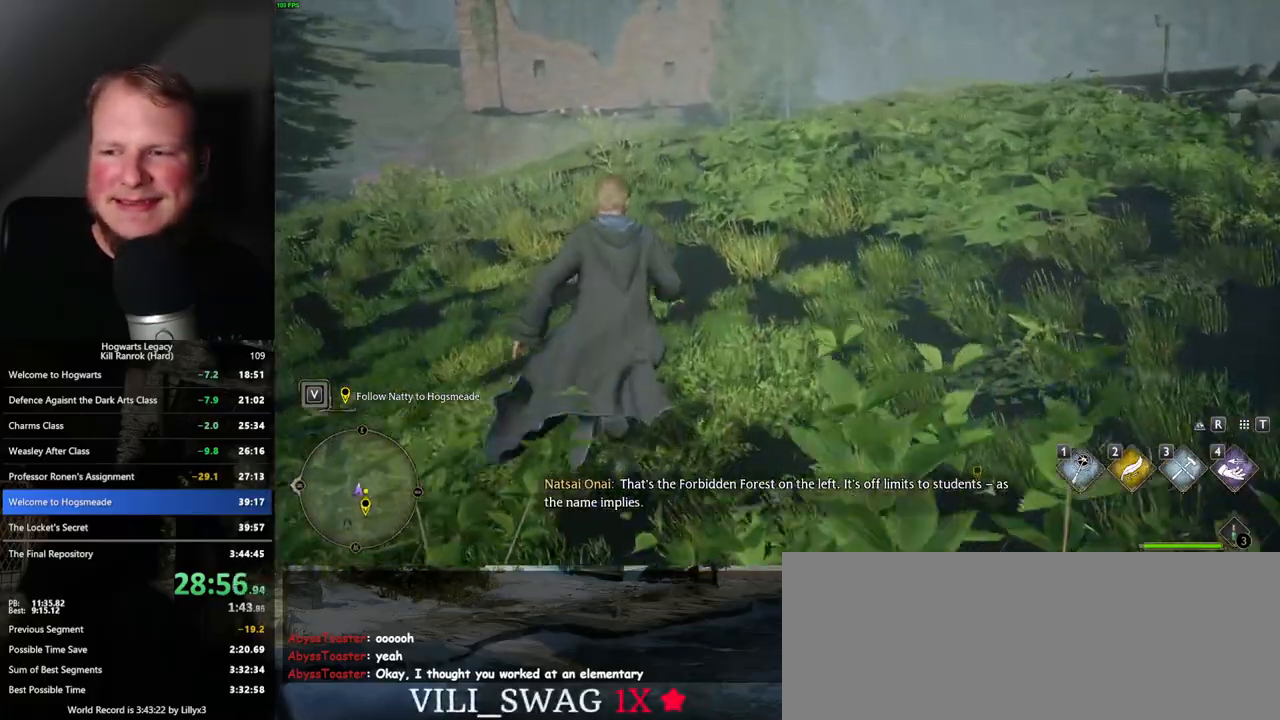
{"keys": ["w"], "mouse": [], "events": []}
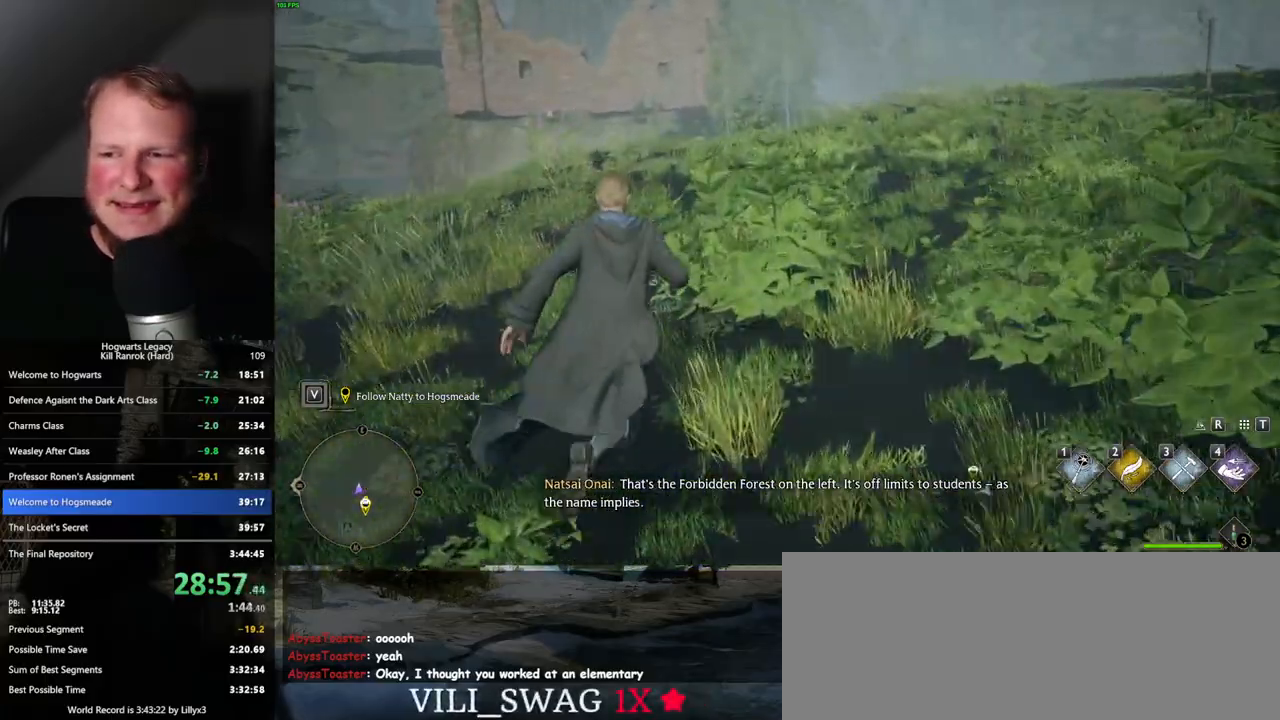
{"keys": ["w"], "mouse": [], "events": []}
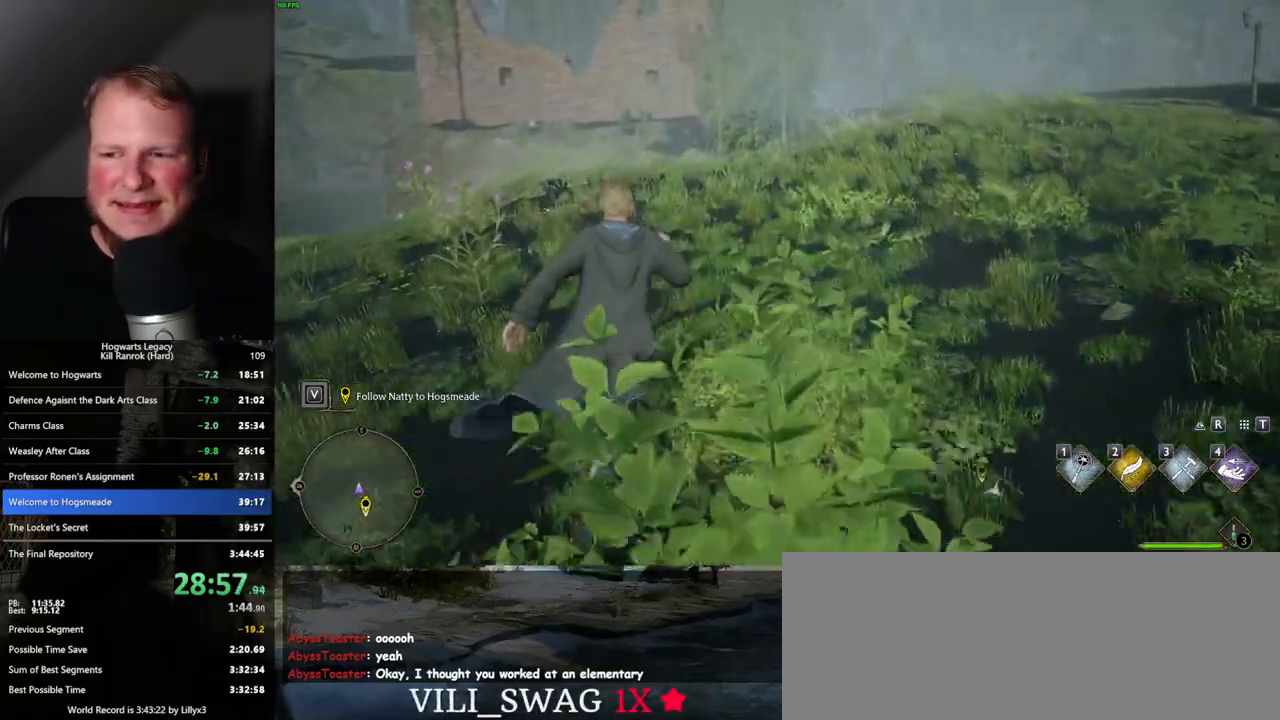
{"keys": ["w"], "mouse": [], "events": []}
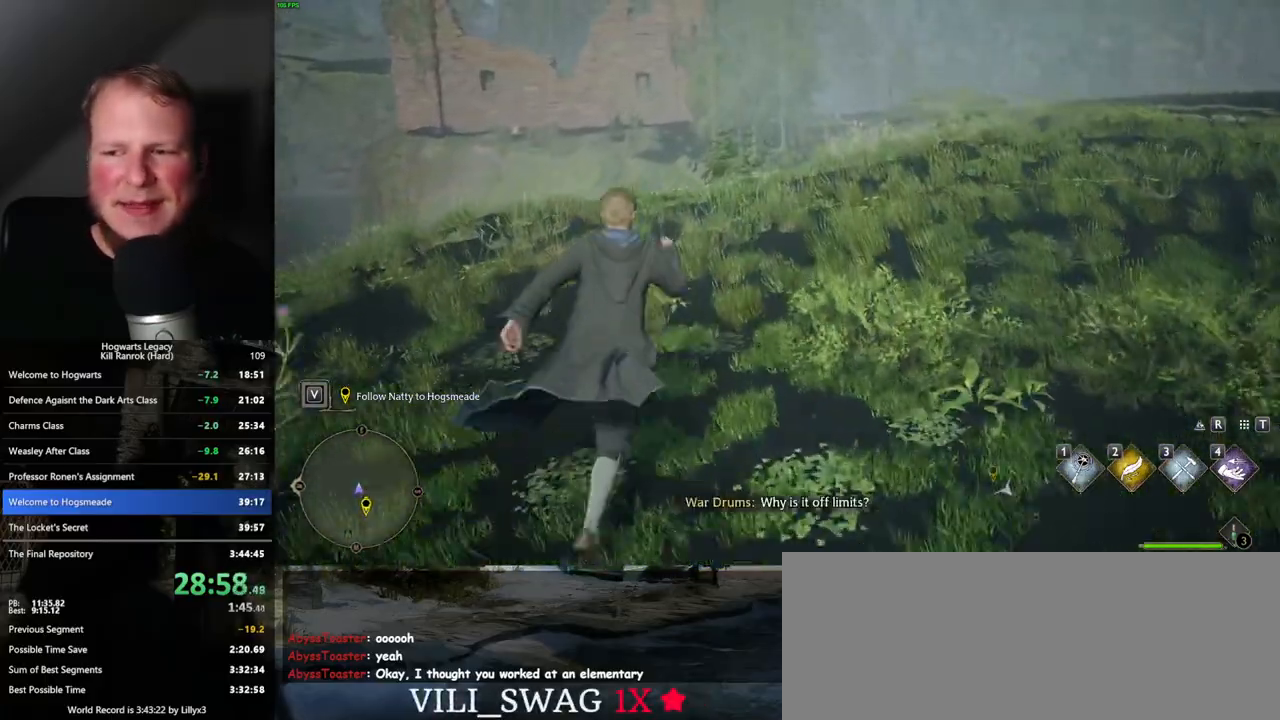
{"keys": ["w"], "mouse": [], "events": []}
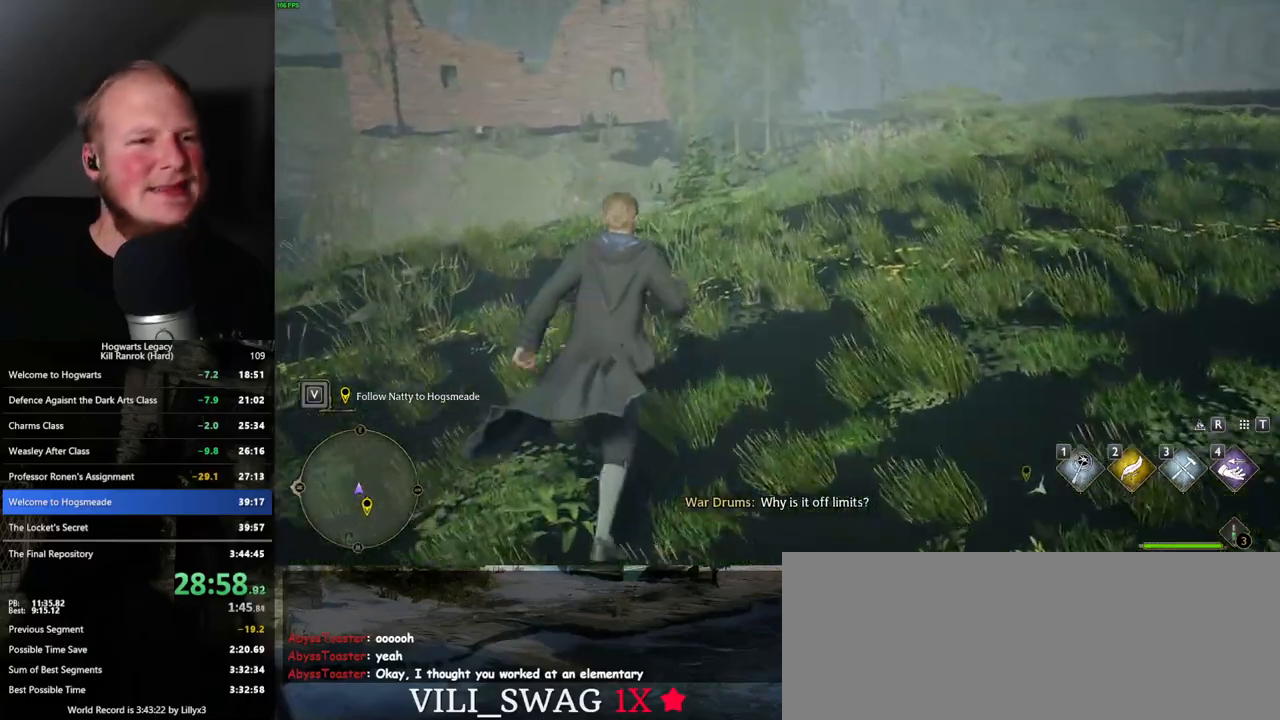
{"keys": ["w"], "mouse": [], "events": []}
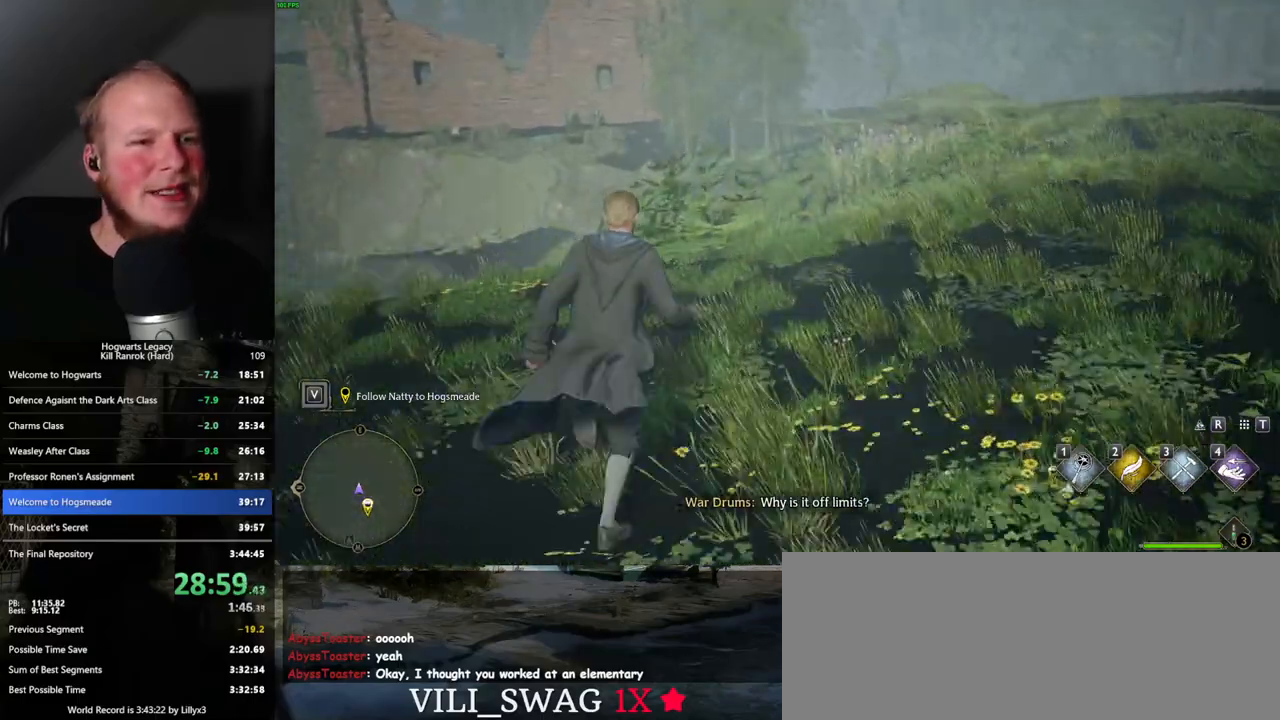
{"keys": ["d", "w"], "mouse": [], "events": [[433, "d", "down"]]}
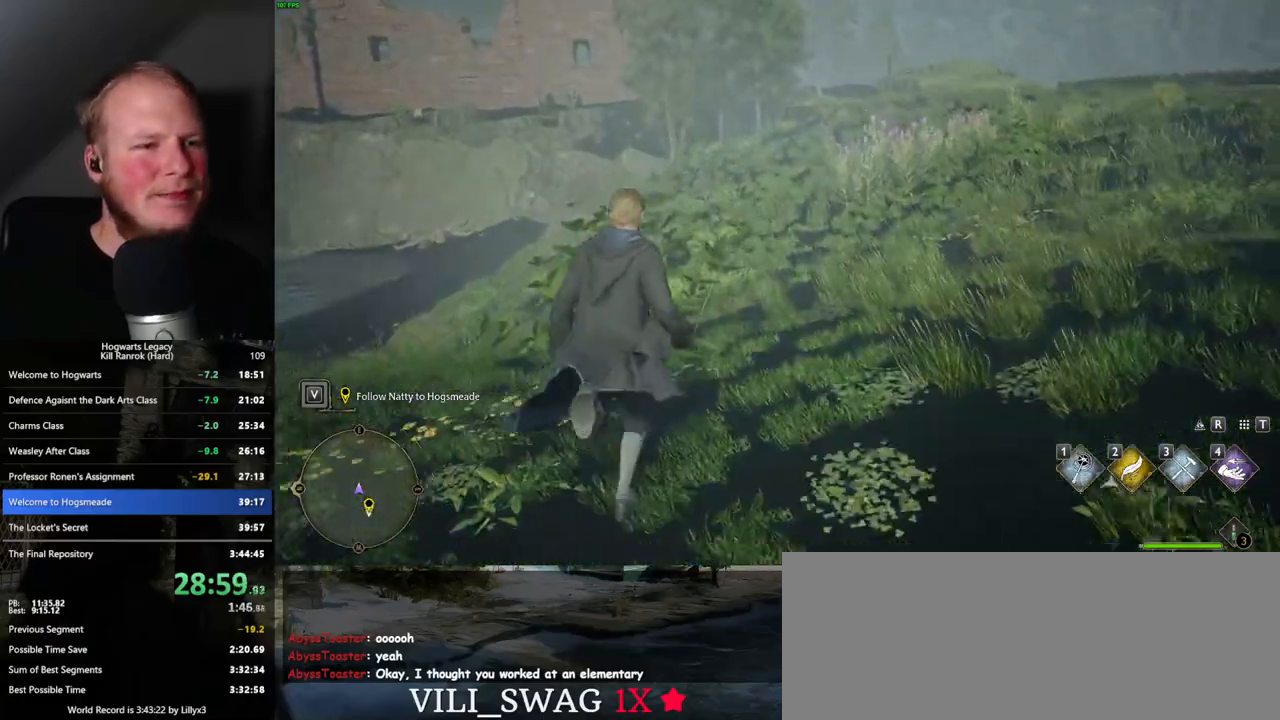
{"keys": ["w"], "mouse": [], "events": [[17, "d", "up"]]}
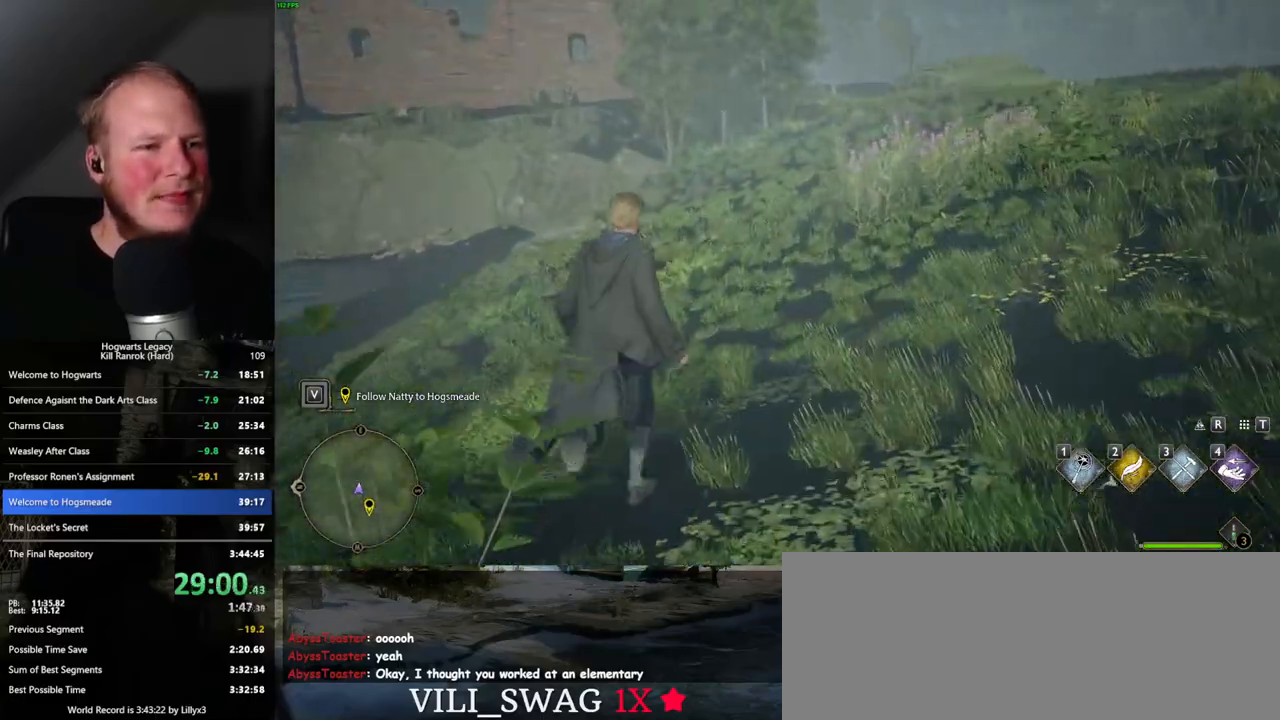
{"keys": ["w"], "mouse": [], "events": []}